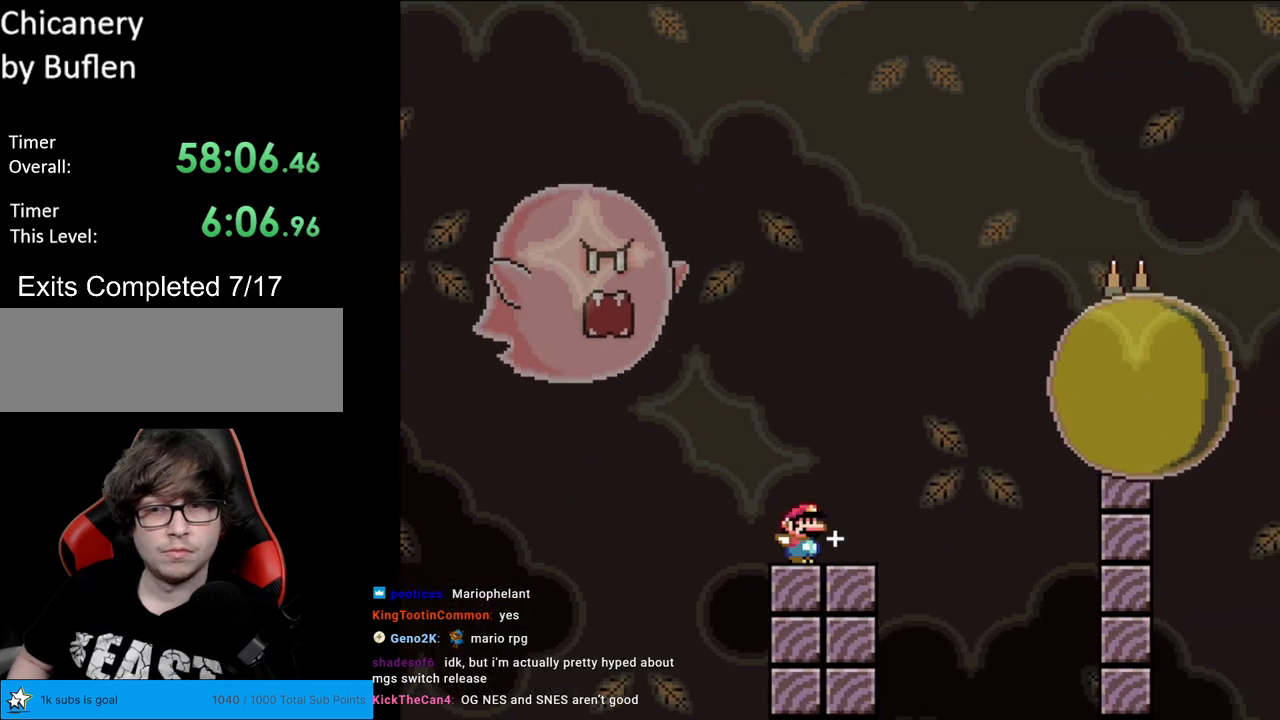
Gameplay with a controller (Nintendo layout); each line is a JSON object with the inputs held at the frame after it. "events" lists button and stick changes between this image and that frame as [ms after this image, input, new state], when the widget could be followed in between. Not read: L3 R3.
{"buttons": ["X", "DPAD_RIGHT"], "events": [[67, "A", "down"], [133, "DPAD_RIGHT", "up"], [133, "DPAD_UP", "down"], [150, "DPAD_LEFT", "down"], [150, "DPAD_UP", "up"], [317, "DPAD_LEFT", "up"], [367, "DPAD_RIGHT", "down"], [450, "A", "up"]]}
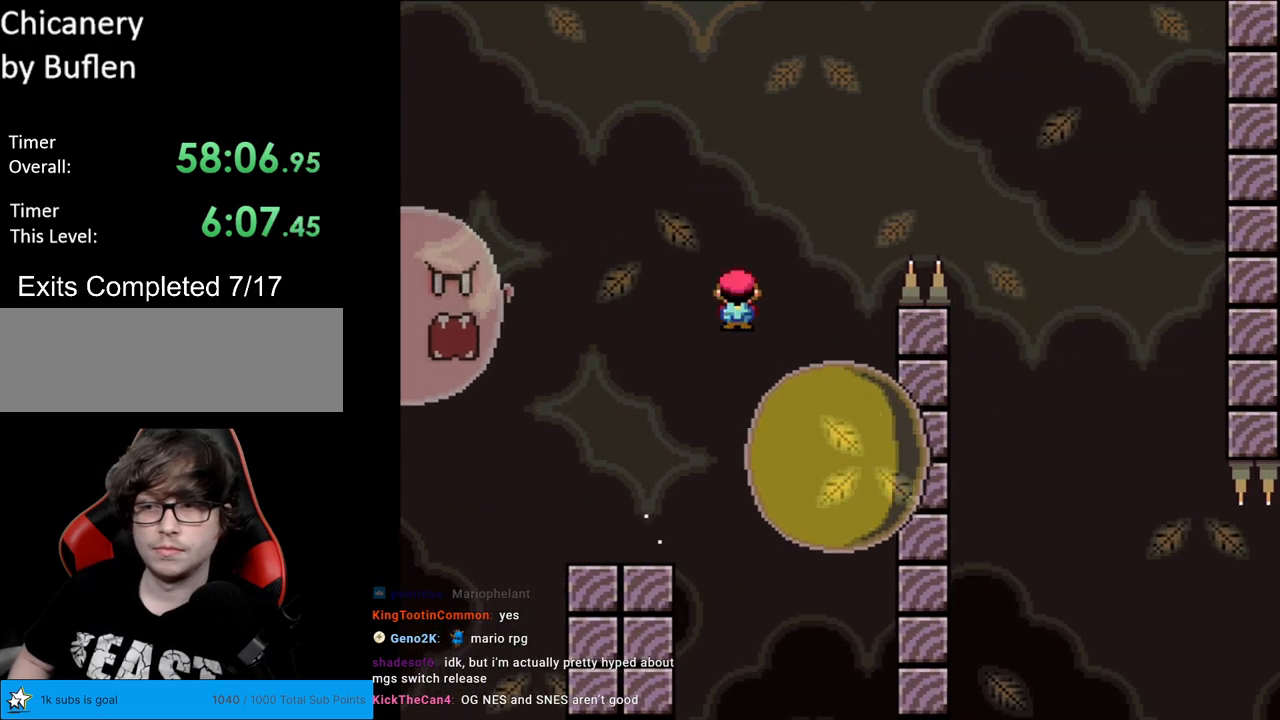
{"buttons": ["A", "X", "DPAD_RIGHT"], "events": [[33, "DPAD_RIGHT", "up"], [83, "A", "down"], [167, "DPAD_RIGHT", "down"]]}
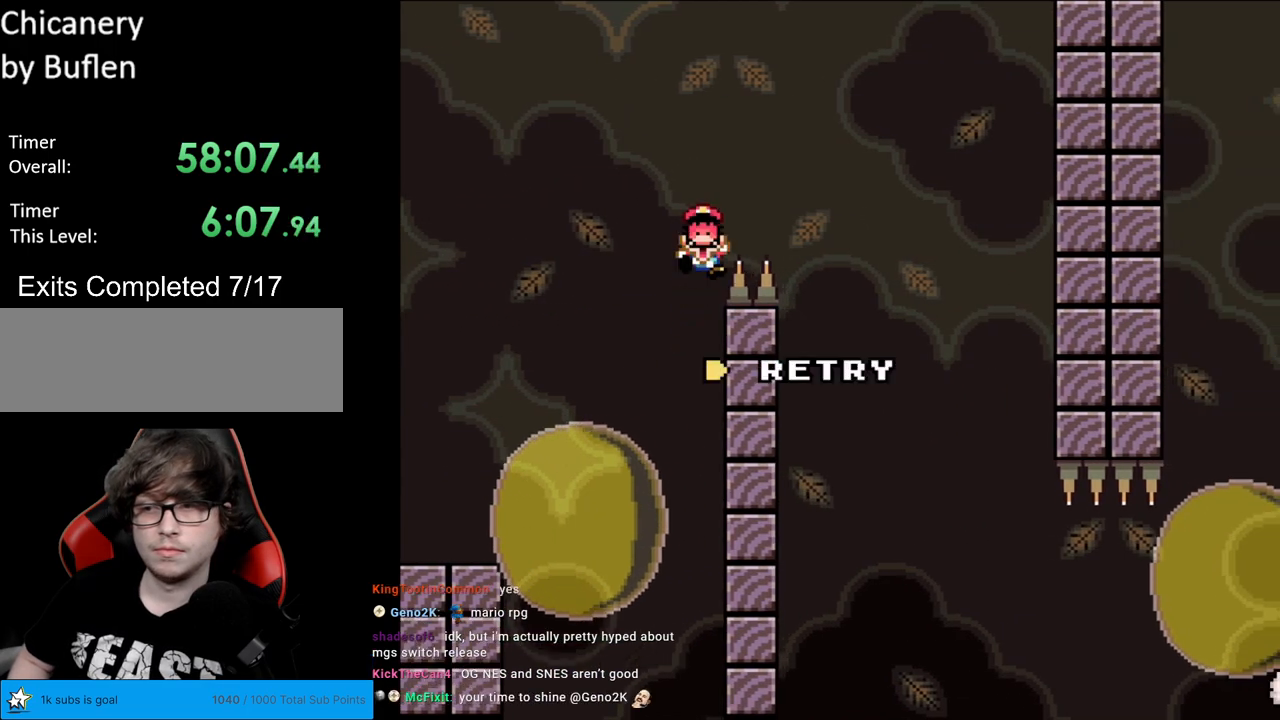
{"buttons": ["A"], "events": [[317, "A", "up"], [350, "DPAD_RIGHT", "up"], [417, "X", "up"], [450, "A", "down"]]}
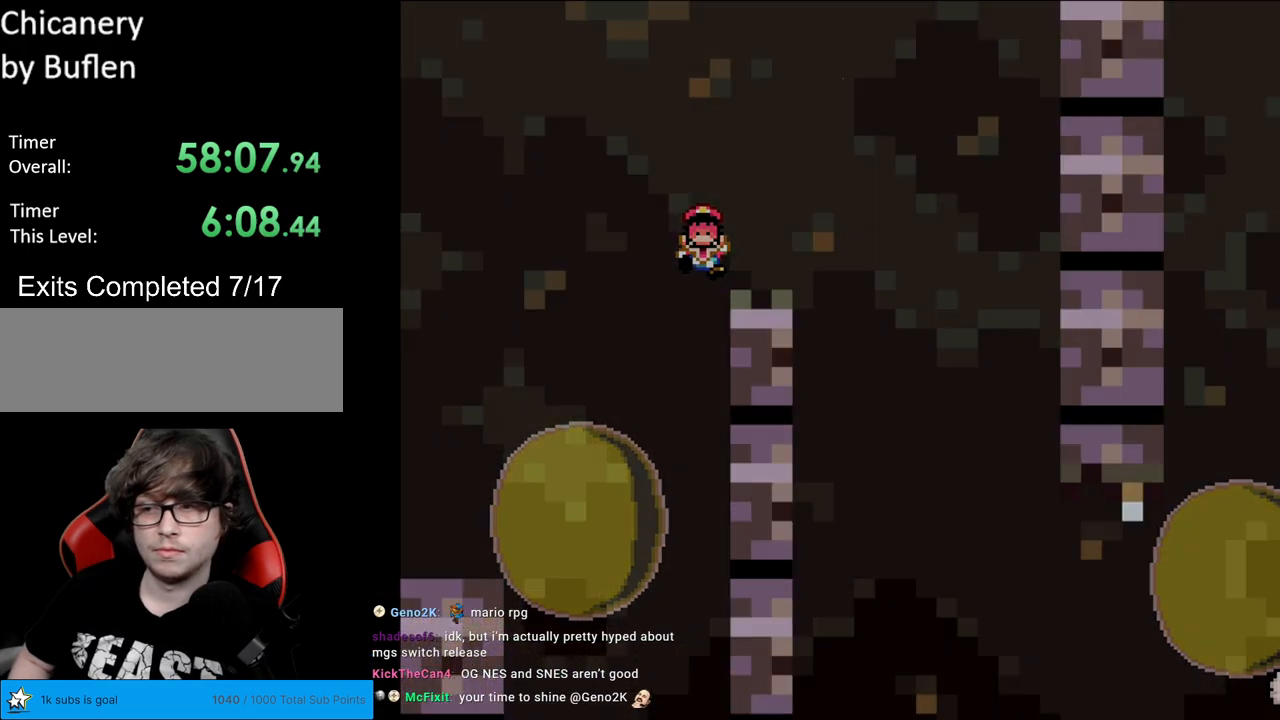
{"buttons": ["A"], "events": [[100, "A", "up"], [183, "A", "down"], [333, "A", "up"], [367, "A", "down"]]}
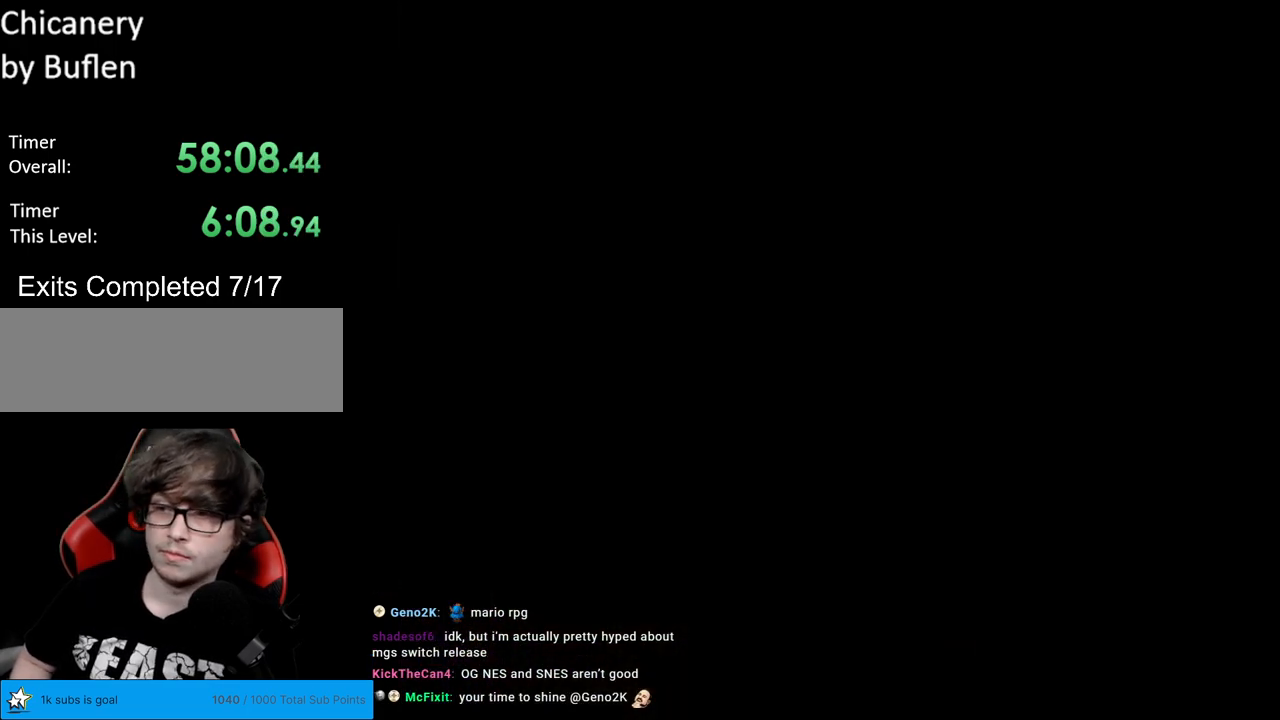
{"buttons": ["B", "Y", "DPAD_RIGHT"], "events": [[33, "A", "up"], [350, "B", "down"], [350, "Y", "down"], [400, "DPAD_RIGHT", "down"]]}
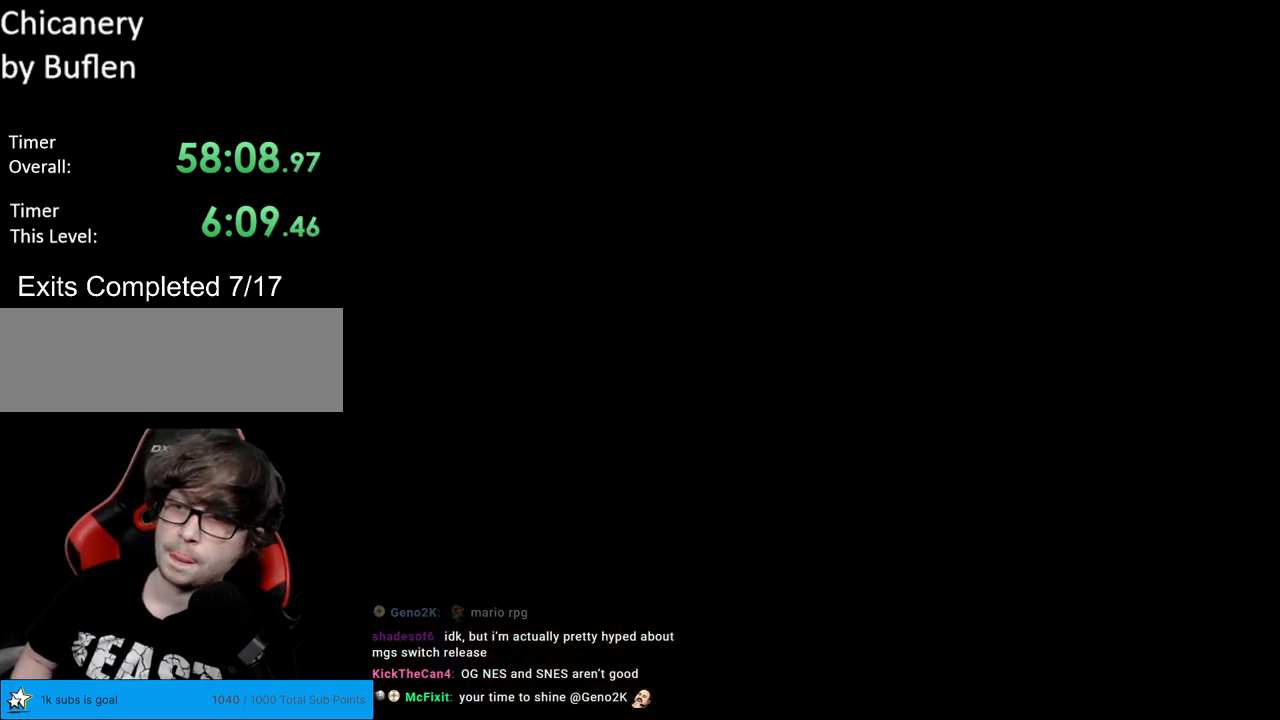
{"buttons": ["B", "Y", "DPAD_RIGHT"], "events": []}
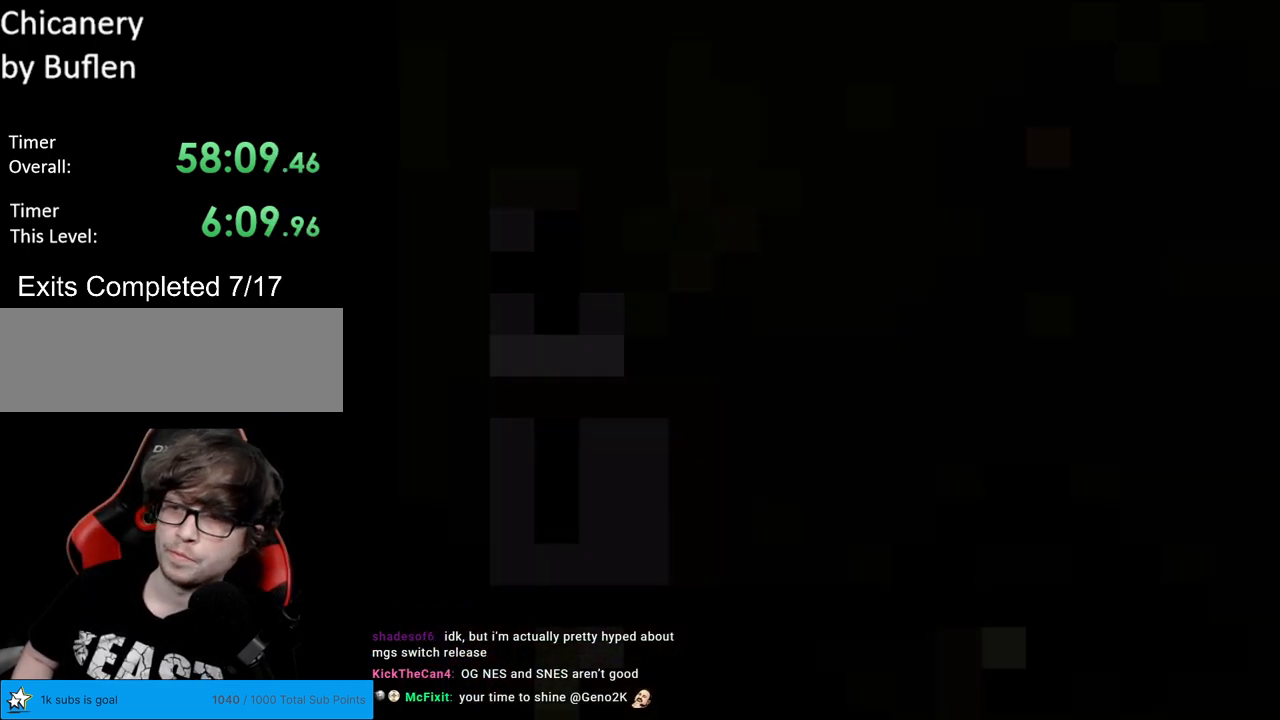
{"buttons": ["B", "Y", "DPAD_RIGHT"], "events": []}
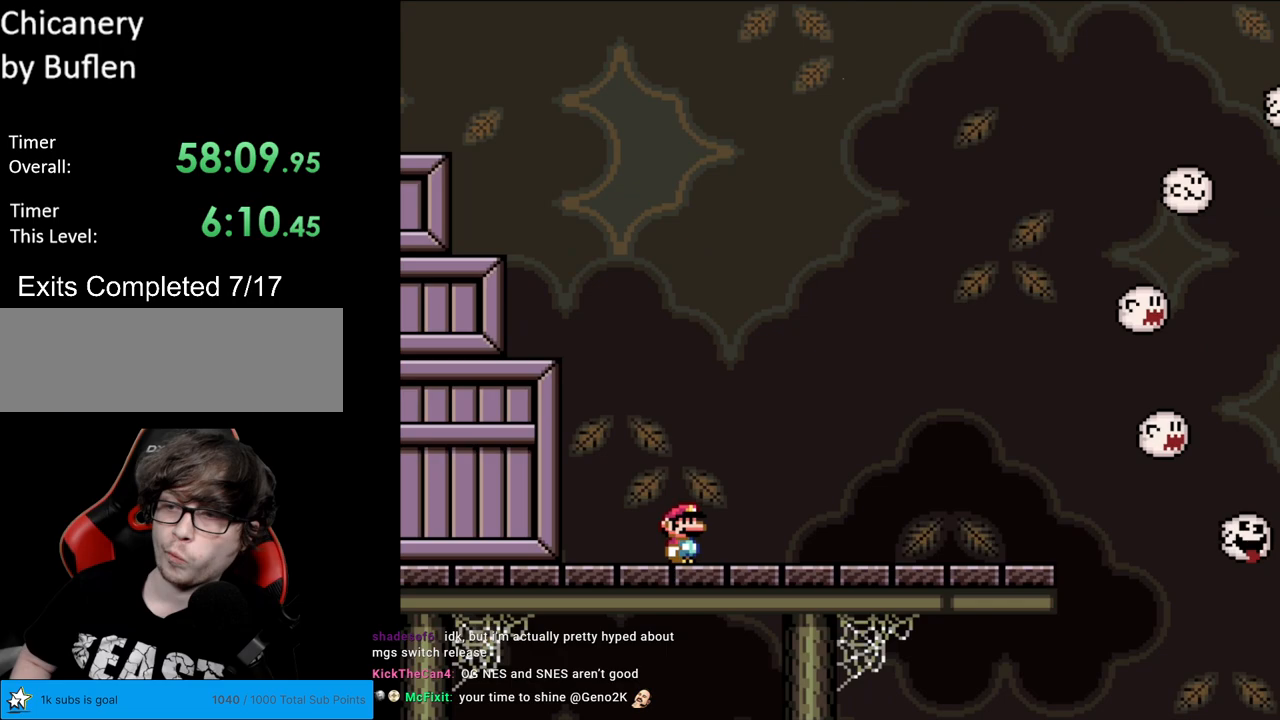
{"buttons": ["Y", "DPAD_RIGHT"], "events": [[317, "B", "up"]]}
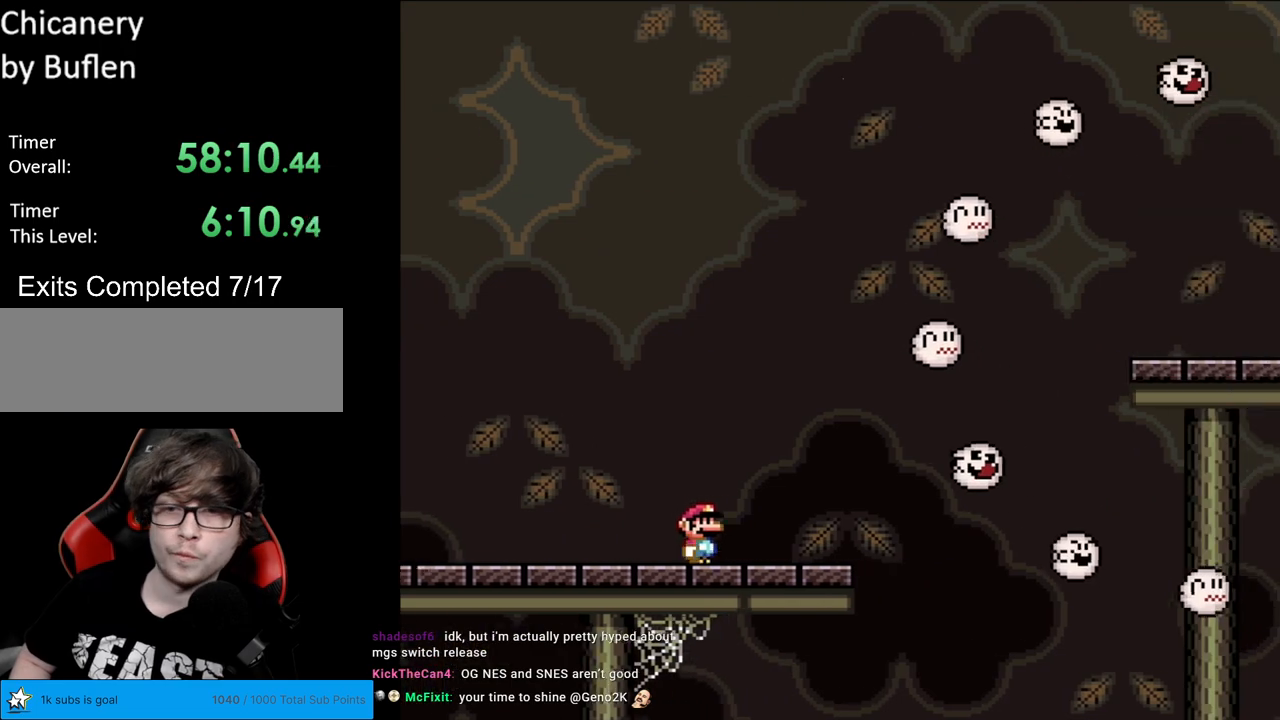
{"buttons": ["B", "Y", "DPAD_RIGHT"], "events": [[250, "B", "down"]]}
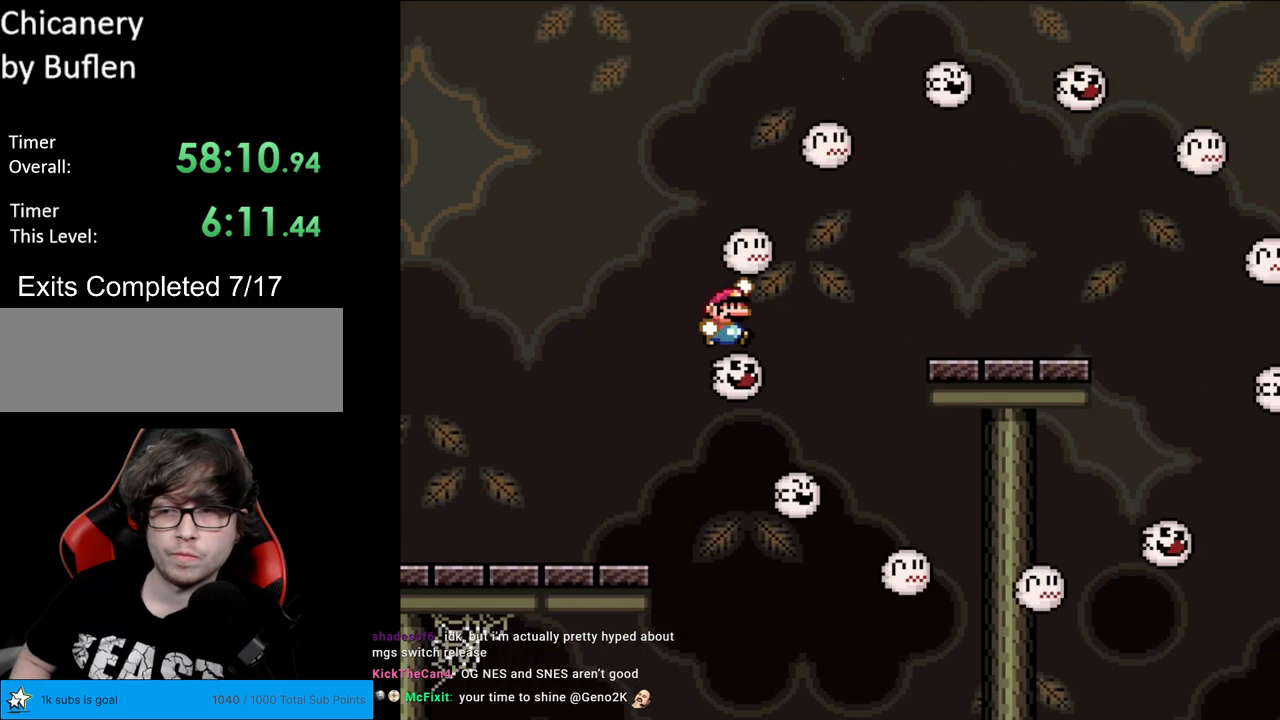
{"buttons": ["Y", "DPAD_RIGHT"], "events": [[483, "B", "up"]]}
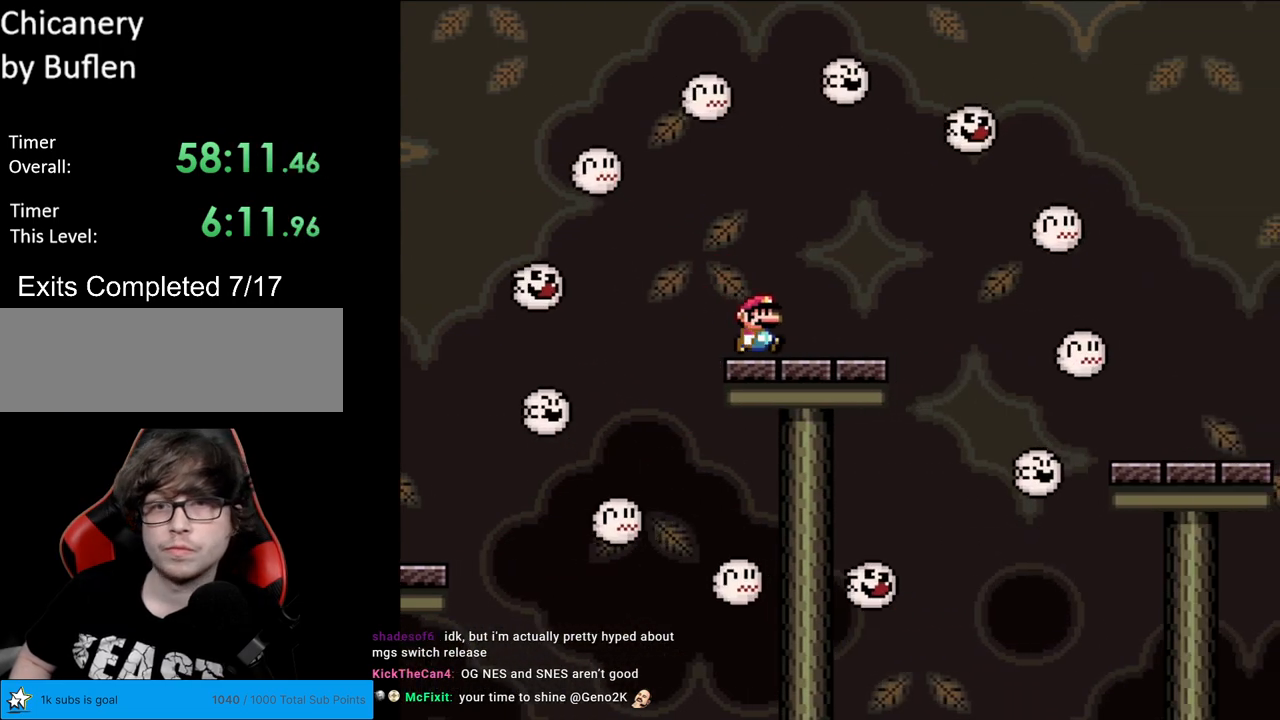
{"buttons": ["B", "Y", "DPAD_RIGHT"], "events": [[250, "B", "down"], [383, "B", "up"], [450, "B", "down"]]}
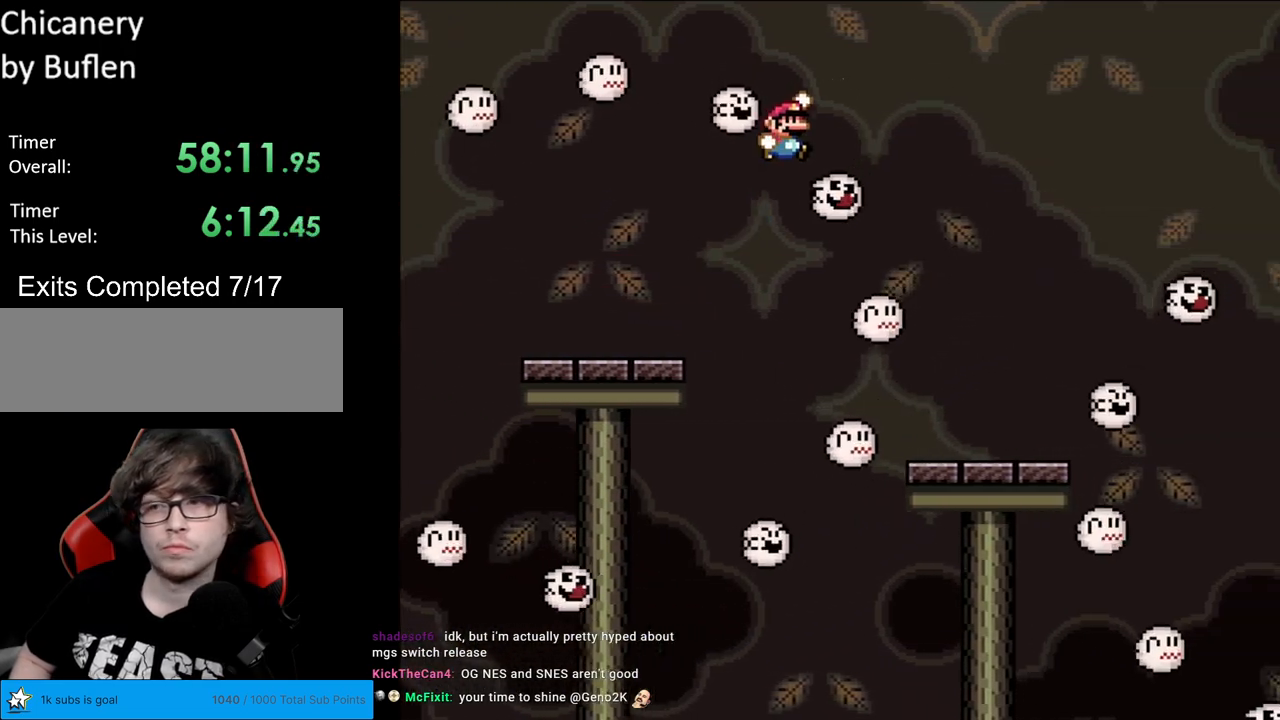
{"buttons": ["Y", "DPAD_RIGHT"], "events": [[83, "B", "up"], [333, "DPAD_RIGHT", "up"], [367, "DPAD_LEFT", "down"], [467, "DPAD_LEFT", "up"], [500, "DPAD_RIGHT", "down"]]}
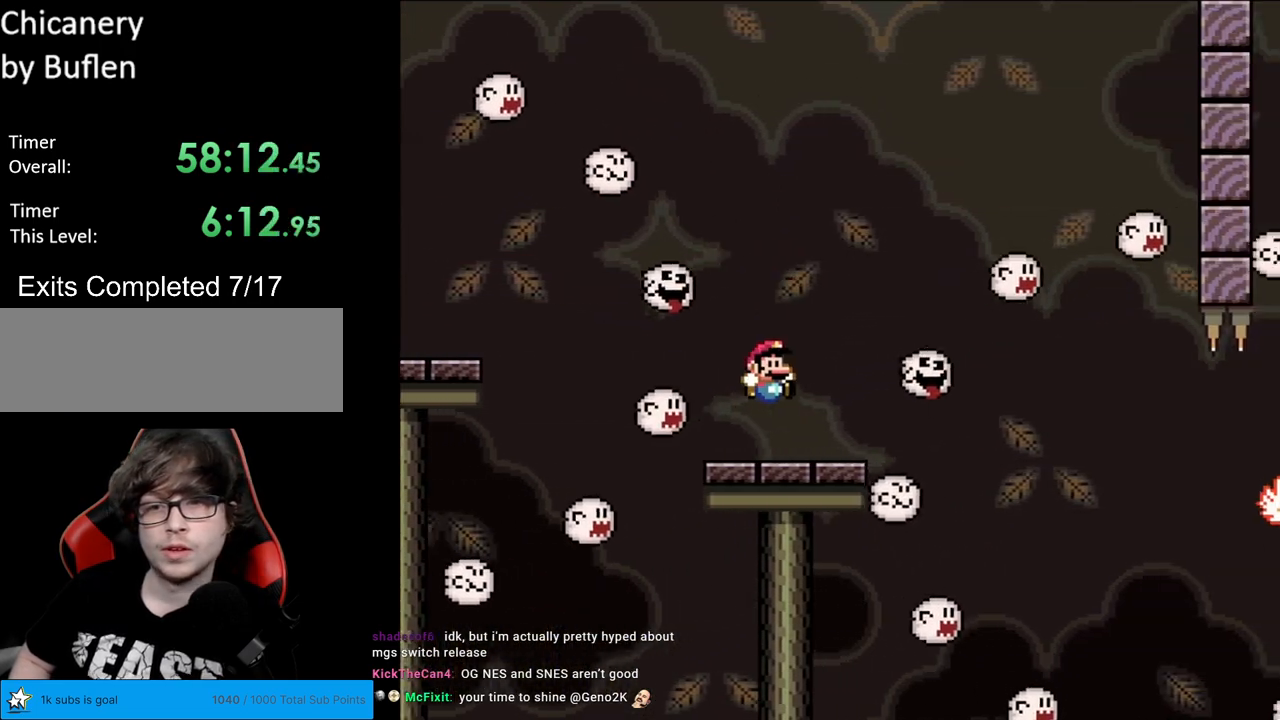
{"buttons": ["B", "Y", "DPAD_RIGHT"], "events": [[33, "Y", "up"], [67, "Y", "down"], [233, "B", "down"]]}
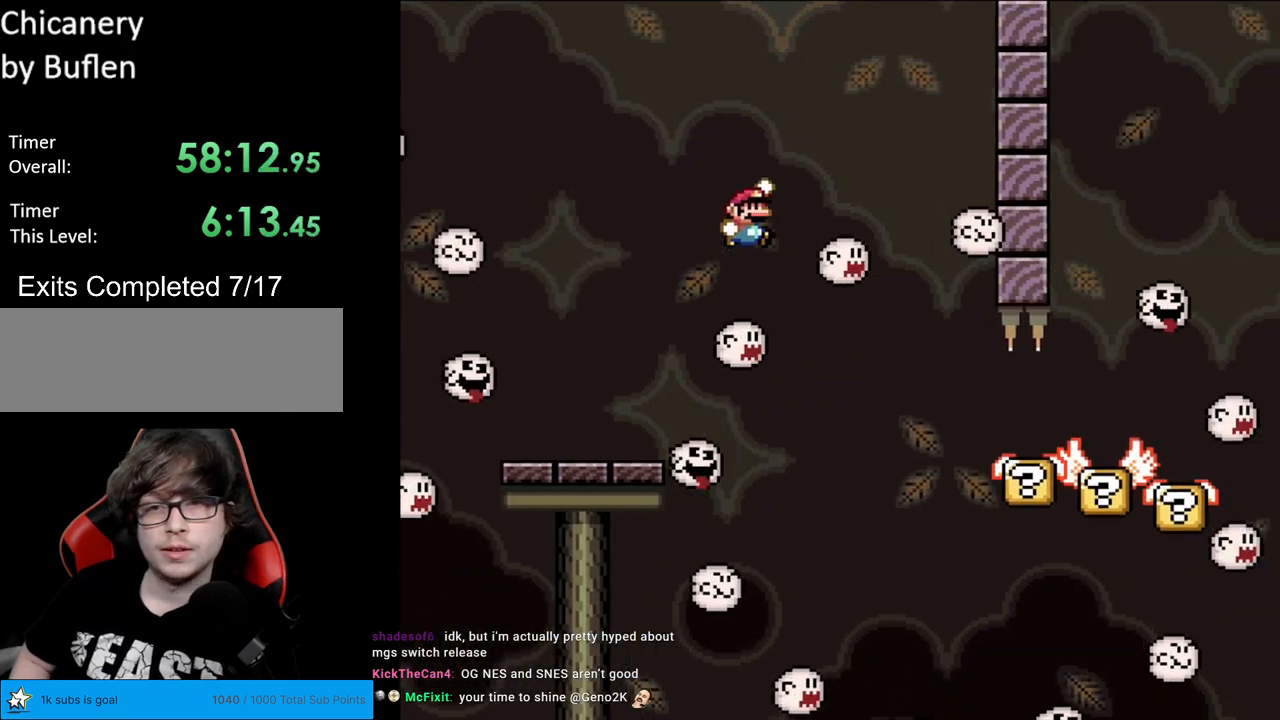
{"buttons": ["Y", "DPAD_RIGHT"], "events": [[117, "B", "up"]]}
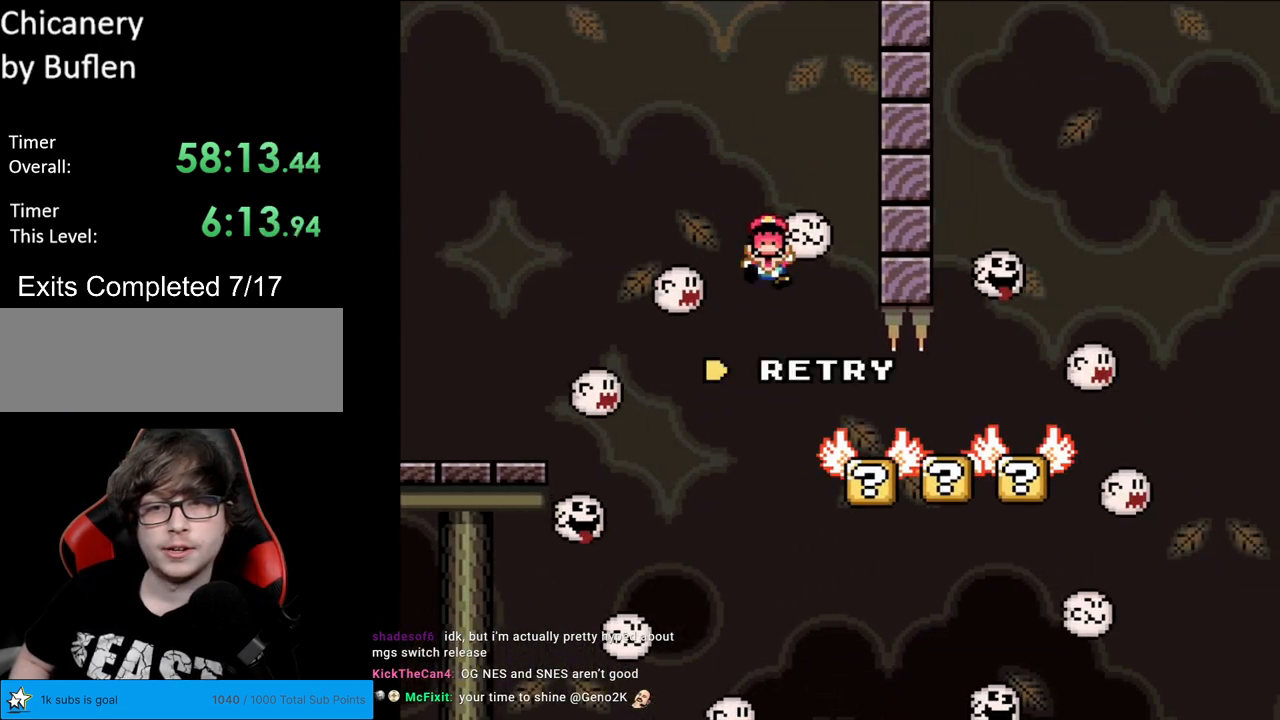
{"buttons": [], "events": [[200, "DPAD_RIGHT", "up"], [267, "Y", "up"], [367, "A", "down"], [500, "A", "up"]]}
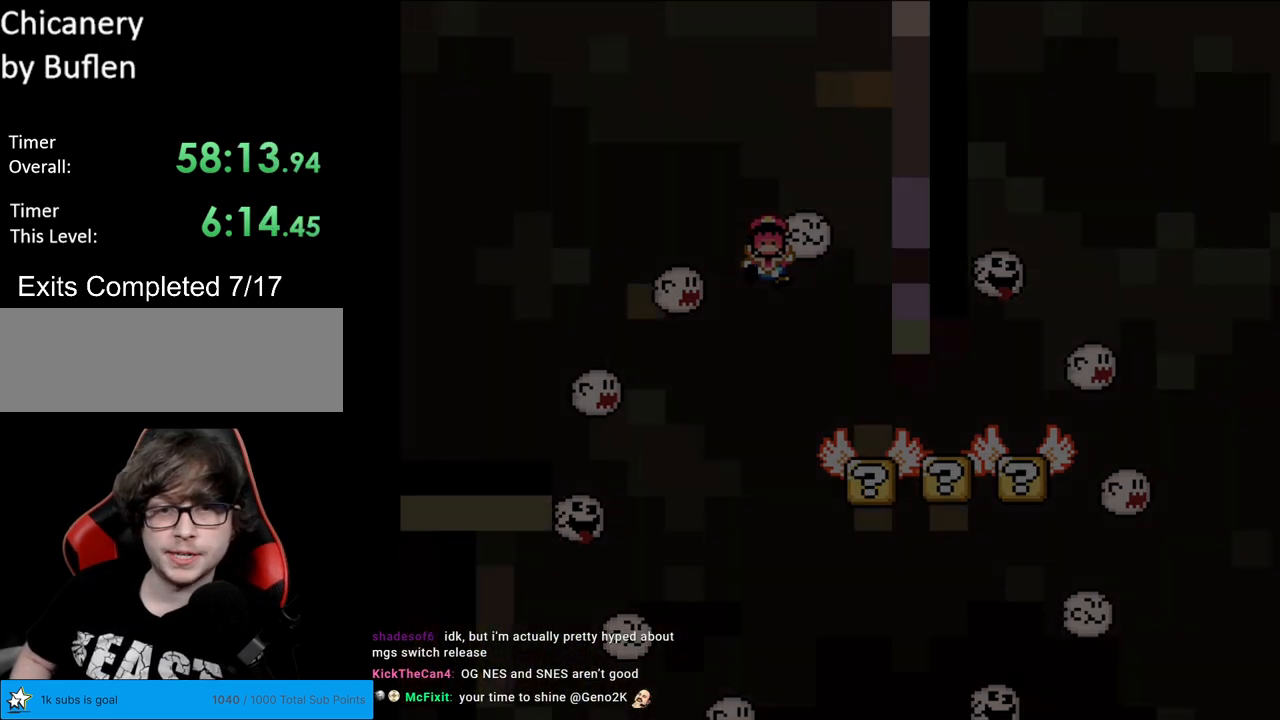
{"buttons": [], "events": [[100, "A", "down"], [250, "A", "up"], [283, "A", "down"], [433, "A", "up"]]}
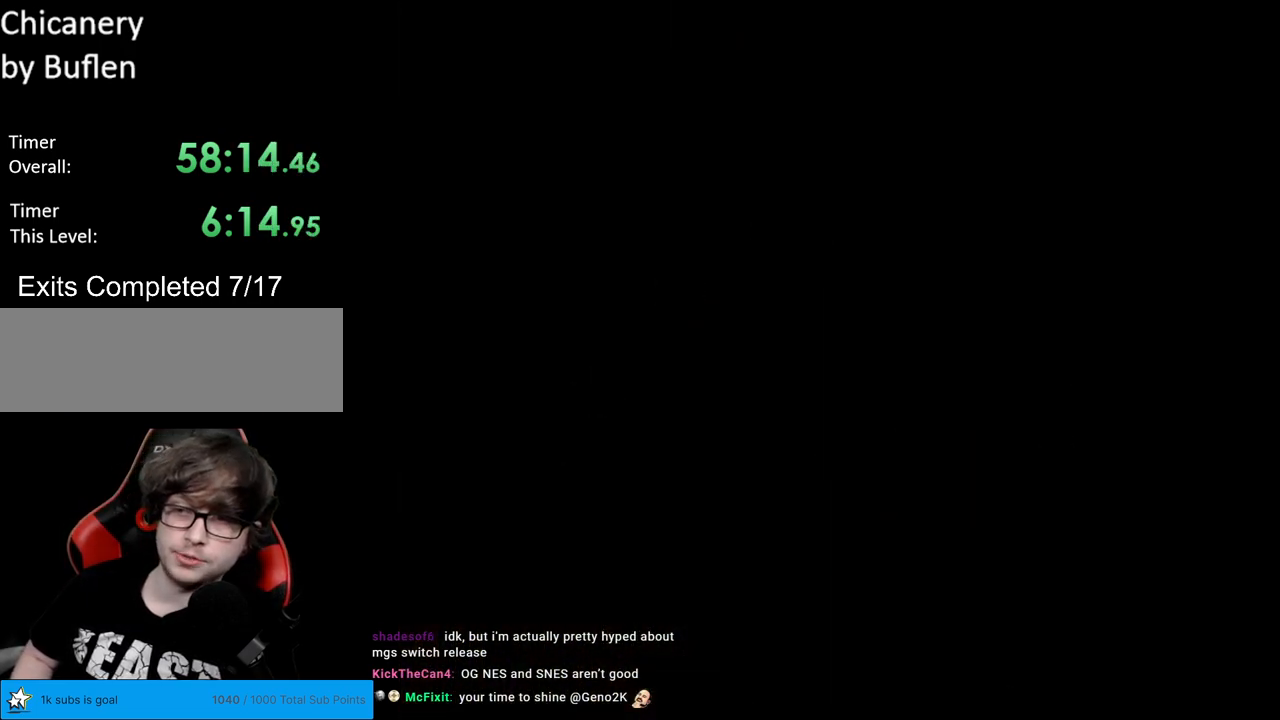
{"buttons": ["B", "Y", "DPAD_RIGHT"], "events": [[317, "B", "down"], [367, "Y", "down"], [400, "DPAD_RIGHT", "down"]]}
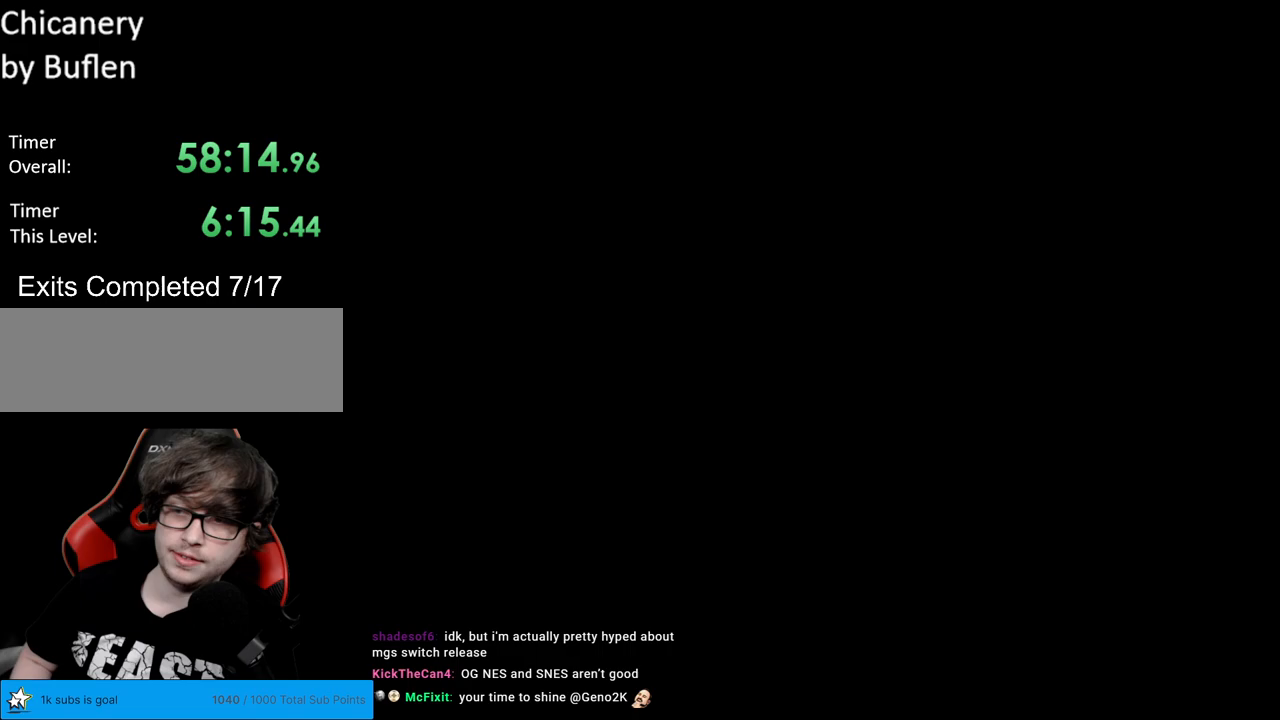
{"buttons": ["B", "Y", "DPAD_RIGHT"], "events": [[33, "Y", "up"], [167, "Y", "down"]]}
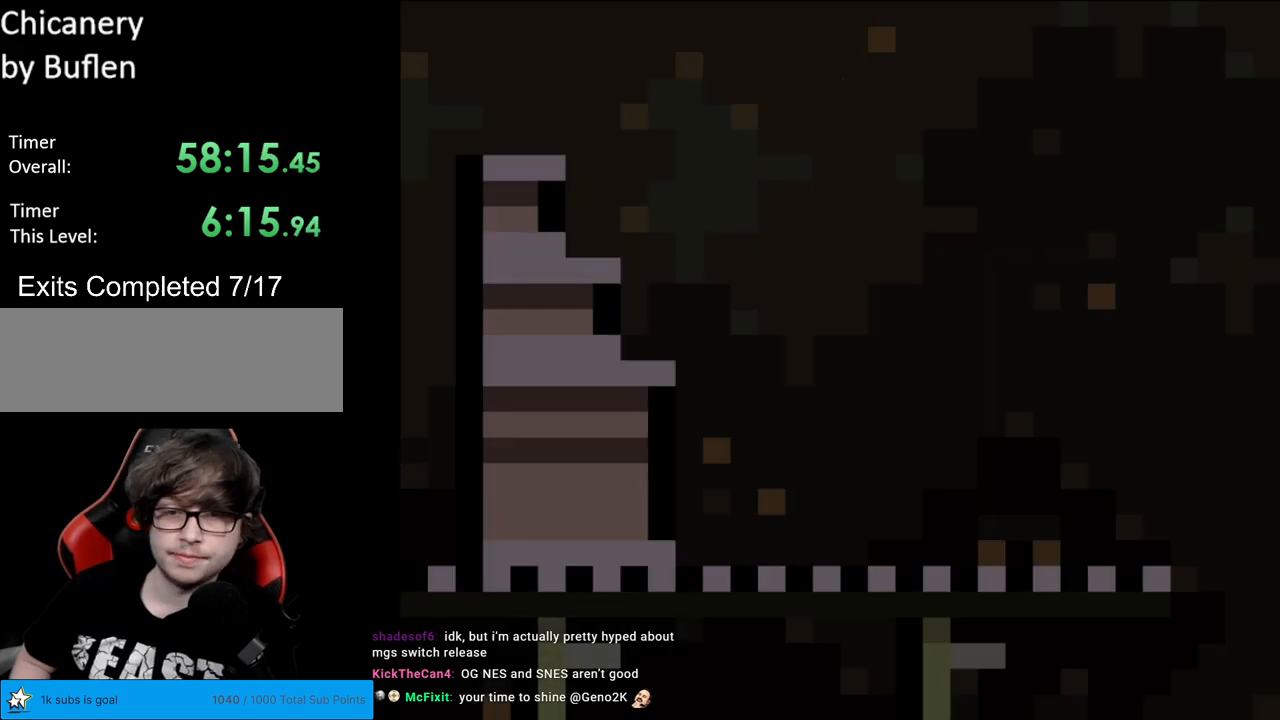
{"buttons": ["Y", "DPAD_RIGHT"], "events": [[383, "B", "up"]]}
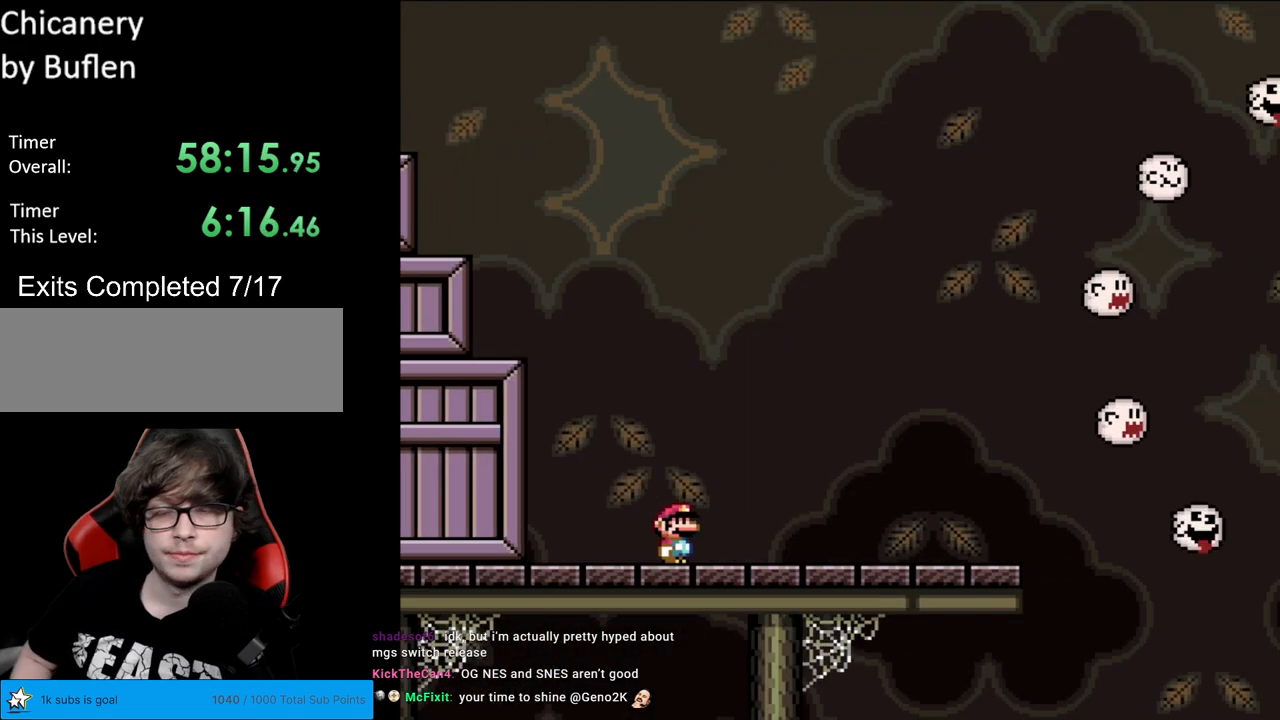
{"buttons": ["Y", "DPAD_RIGHT"], "events": []}
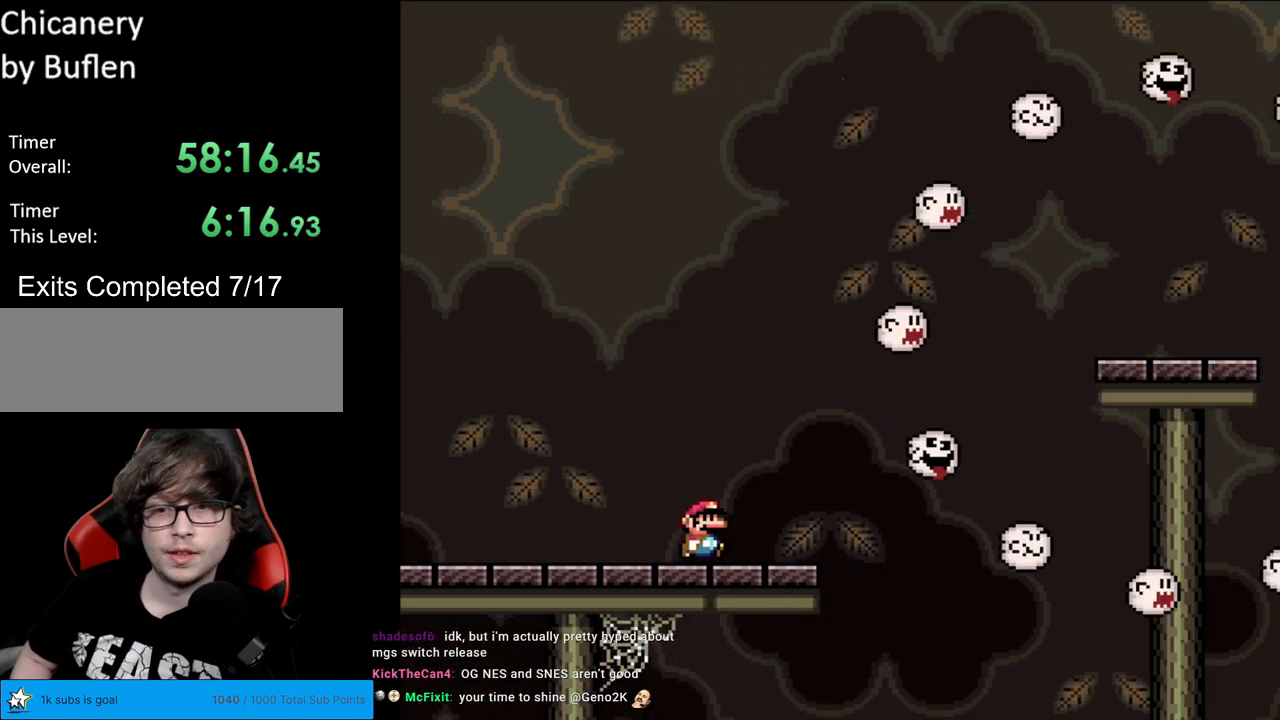
{"buttons": ["B", "Y", "DPAD_RIGHT"], "events": [[133, "B", "down"]]}
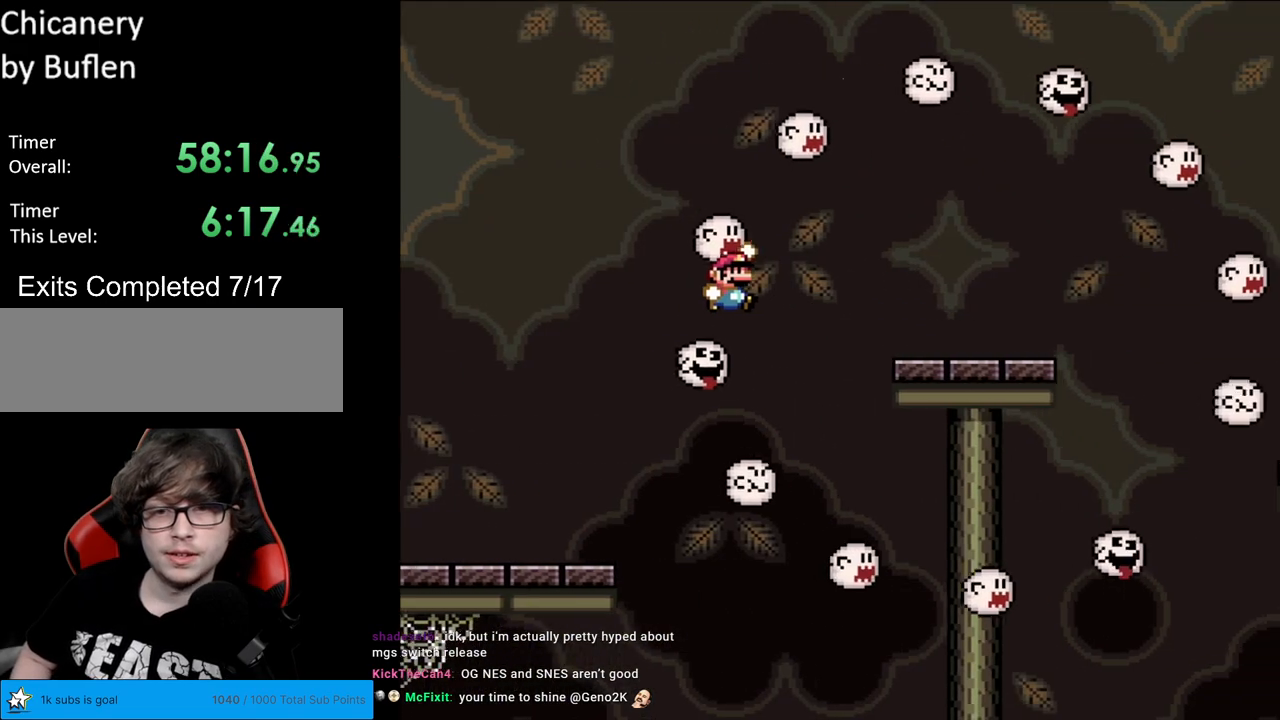
{"buttons": ["Y", "DPAD_RIGHT"], "events": [[367, "B", "up"]]}
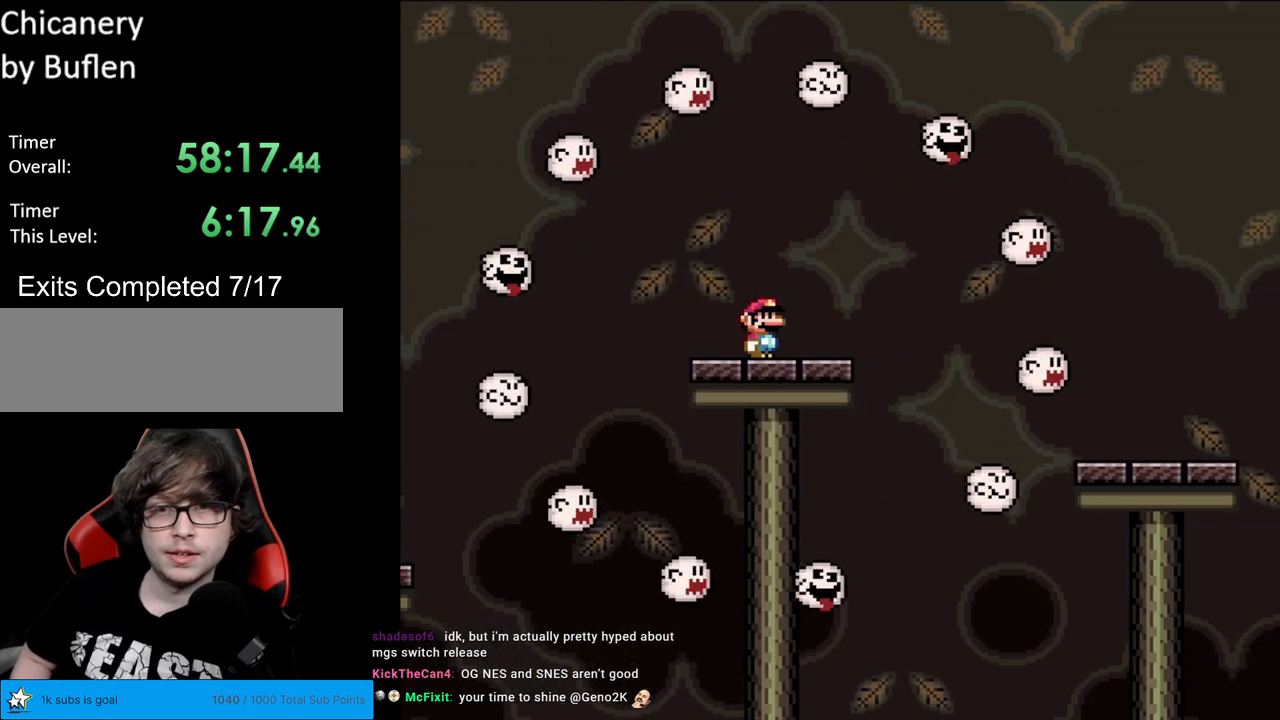
{"buttons": ["Y", "DPAD_RIGHT"], "events": [[183, "B", "down"], [500, "B", "up"]]}
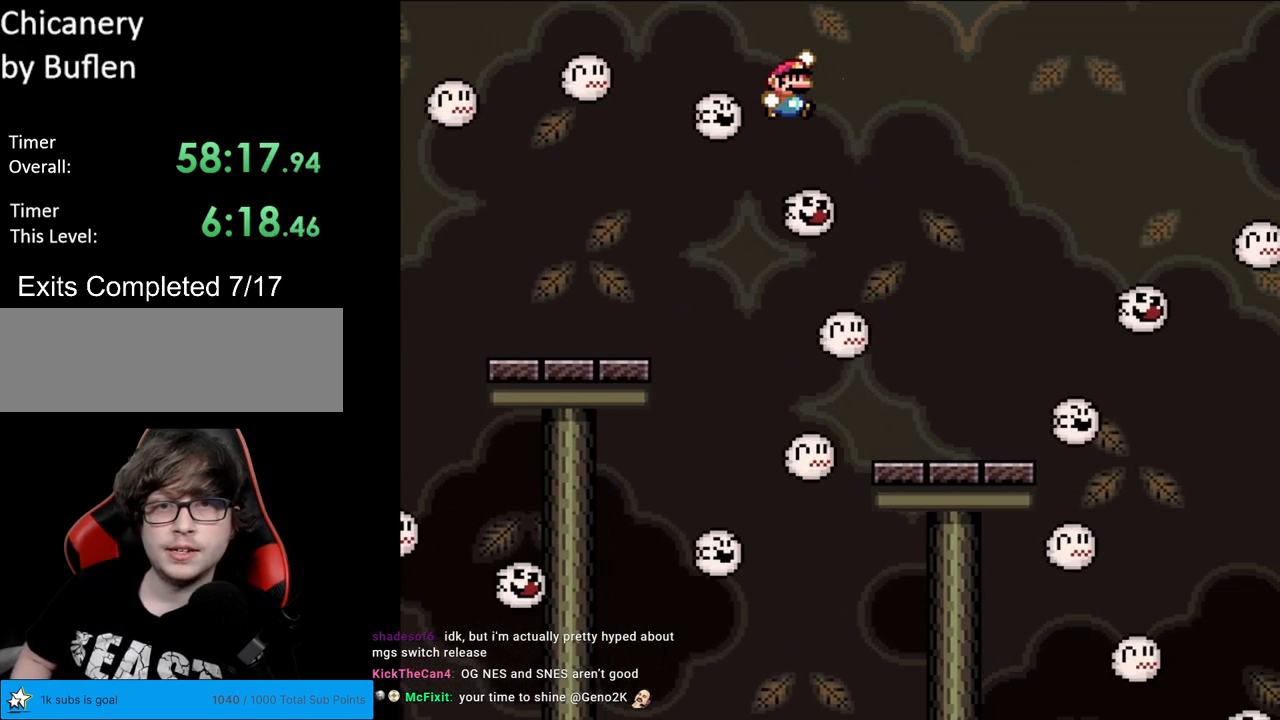
{"buttons": ["Y", "DPAD_RIGHT"], "events": [[250, "DPAD_RIGHT", "up"], [267, "DPAD_LEFT", "down"], [400, "DPAD_LEFT", "up"], [450, "DPAD_RIGHT", "down"]]}
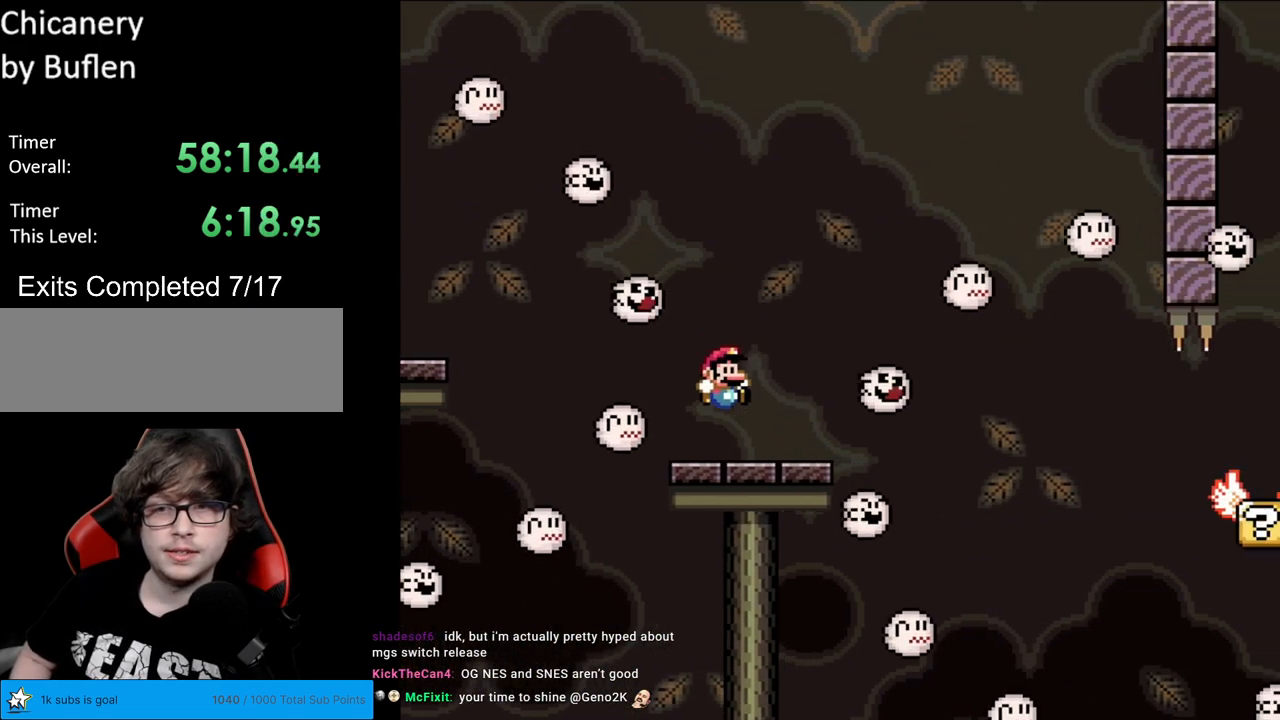
{"buttons": ["B", "Y", "DPAD_RIGHT"], "events": [[200, "B", "down"]]}
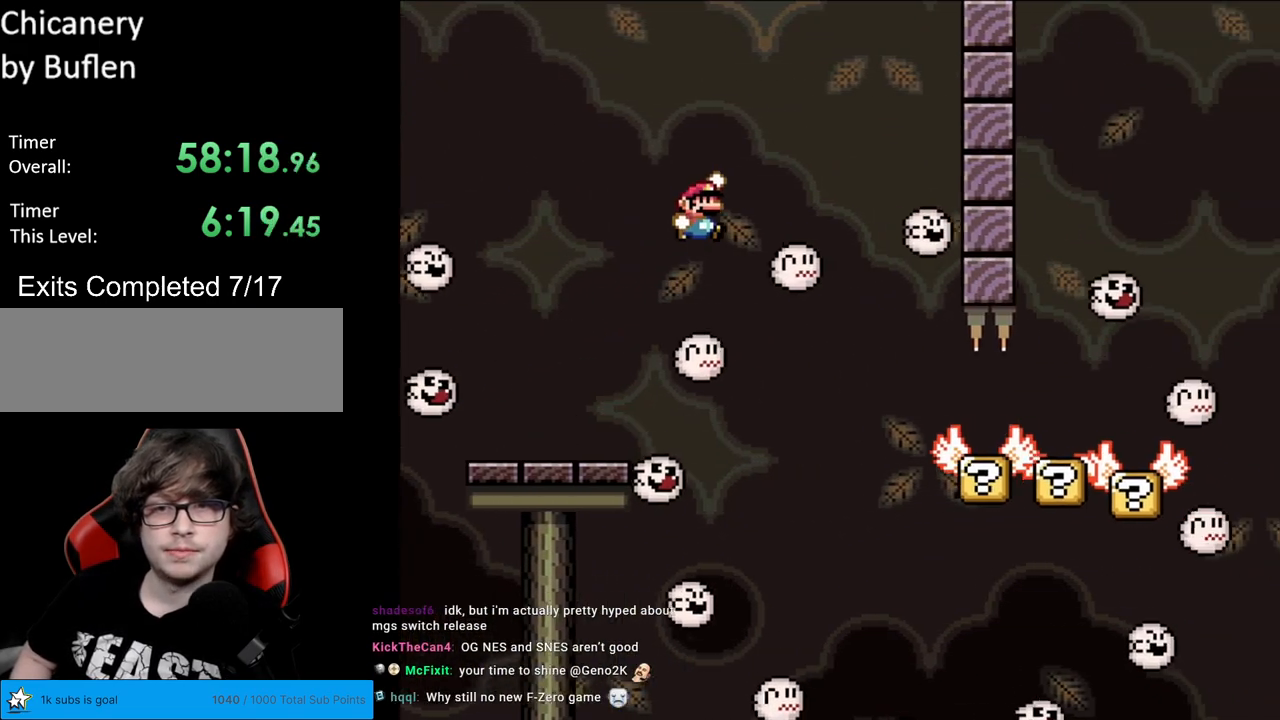
{"buttons": ["Y", "DPAD_RIGHT"], "events": [[100, "B", "up"], [233, "B", "down"], [333, "B", "up"]]}
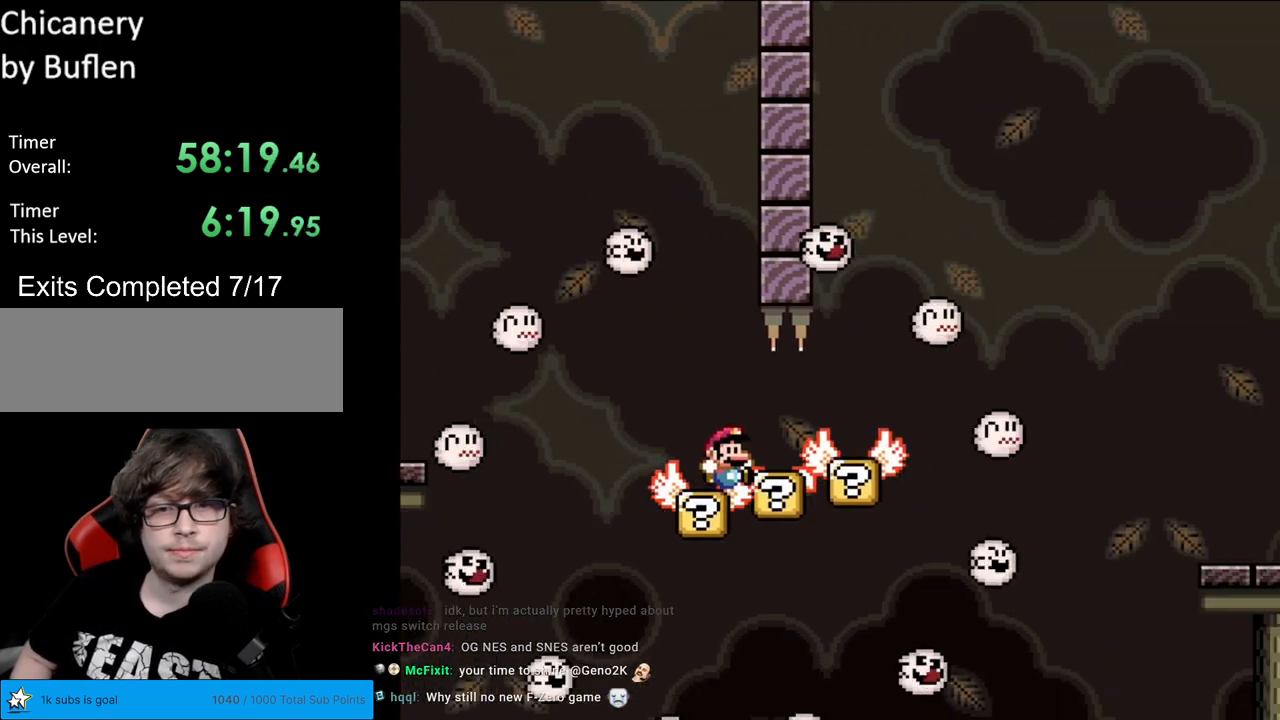
{"buttons": ["B", "Y", "DPAD_RIGHT"], "events": [[333, "B", "down"]]}
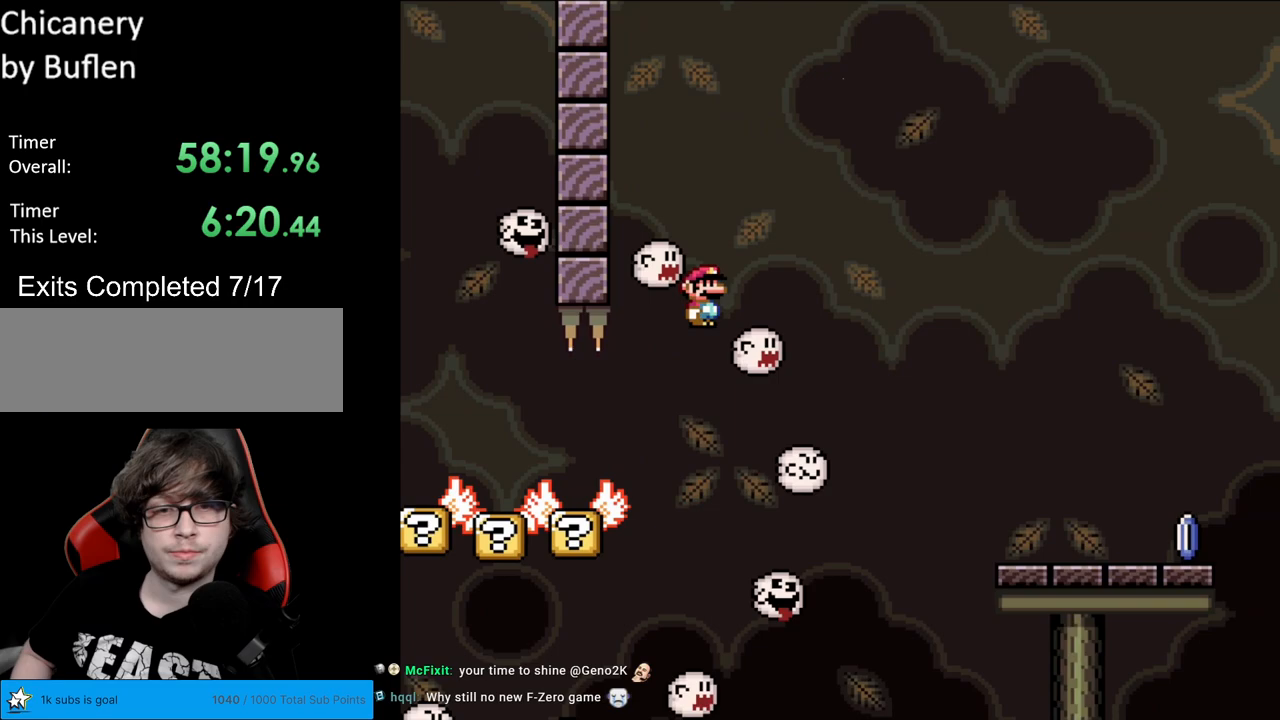
{"buttons": ["Y", "DPAD_RIGHT"], "events": [[350, "B", "up"]]}
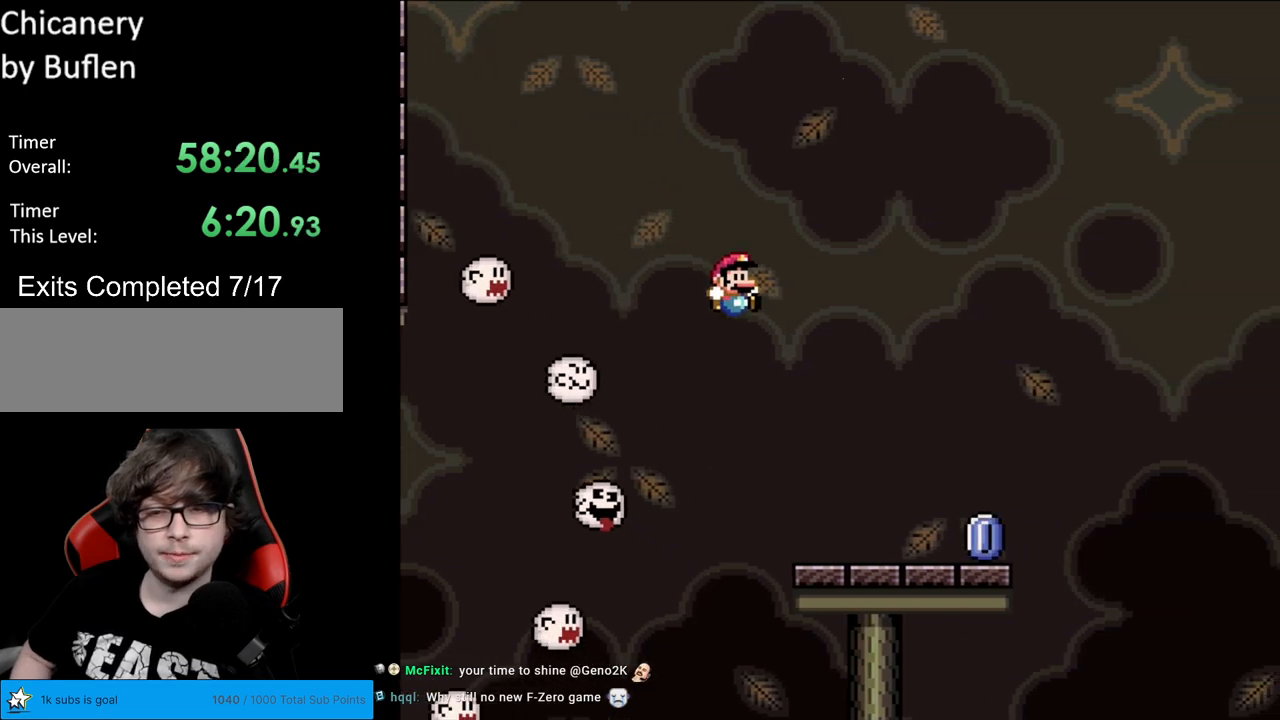
{"buttons": ["X", "DPAD_RIGHT"], "events": [[50, "Y", "up"], [67, "X", "down"]]}